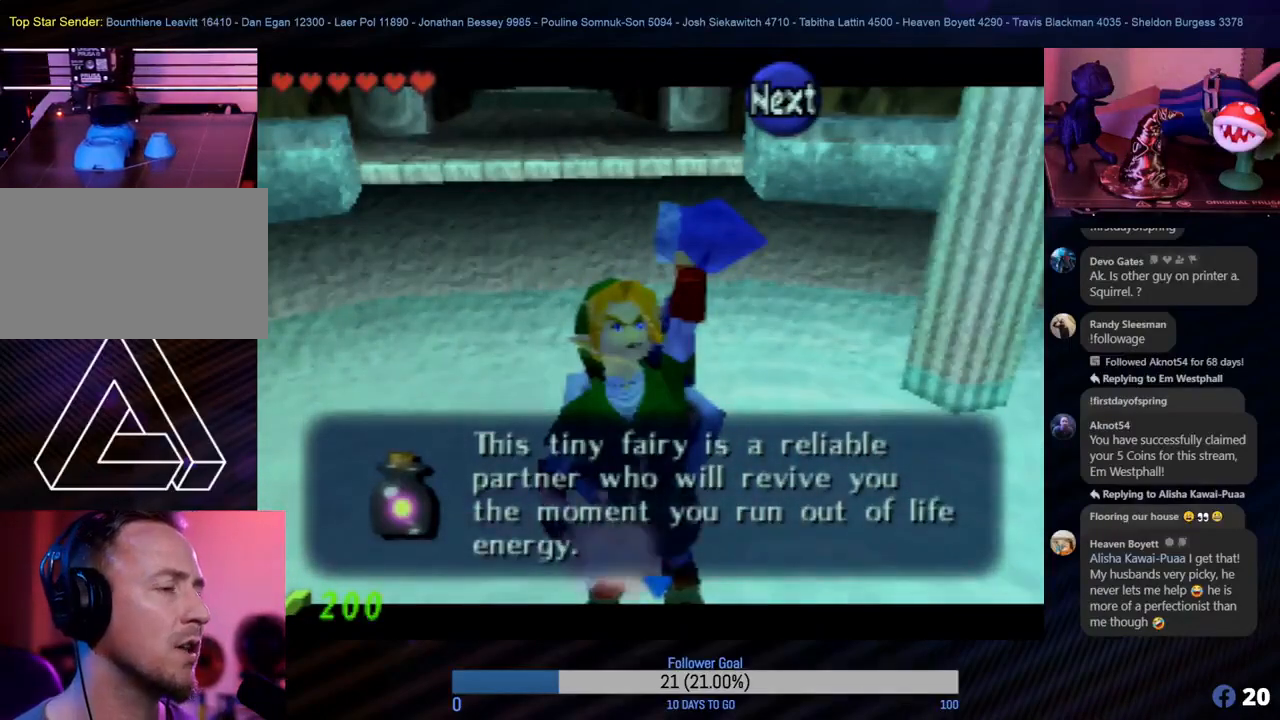
Gameplay with a controller (Nintendo layout); each line is a JSON object with the inputs held at the frame after it. "events" lists button and stick changes between this image and that frame as [ms after this image, input, new state], when the widget could be followed in between. Not read: L1 L3 R3.
{"buttons": ["A"], "left_stick": "center", "events": [[350, "A", "down"]]}
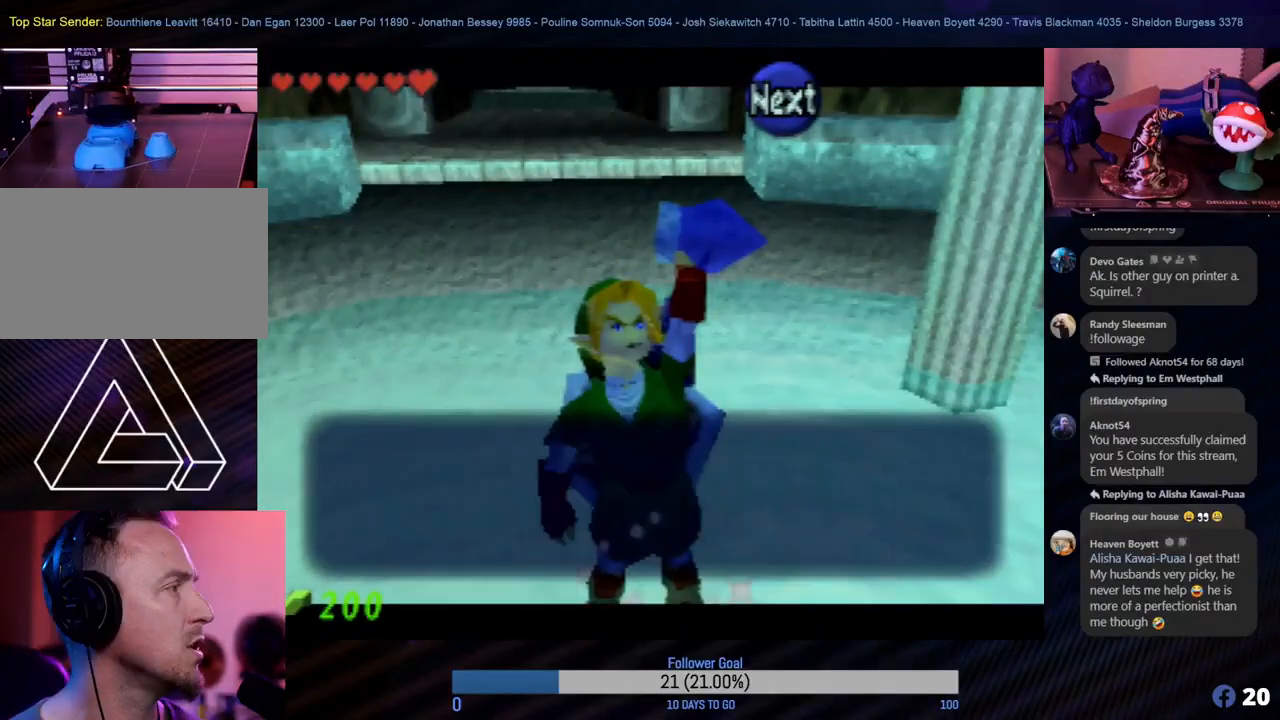
{"buttons": [], "left_stick": "center", "events": [[17, "A", "up"]]}
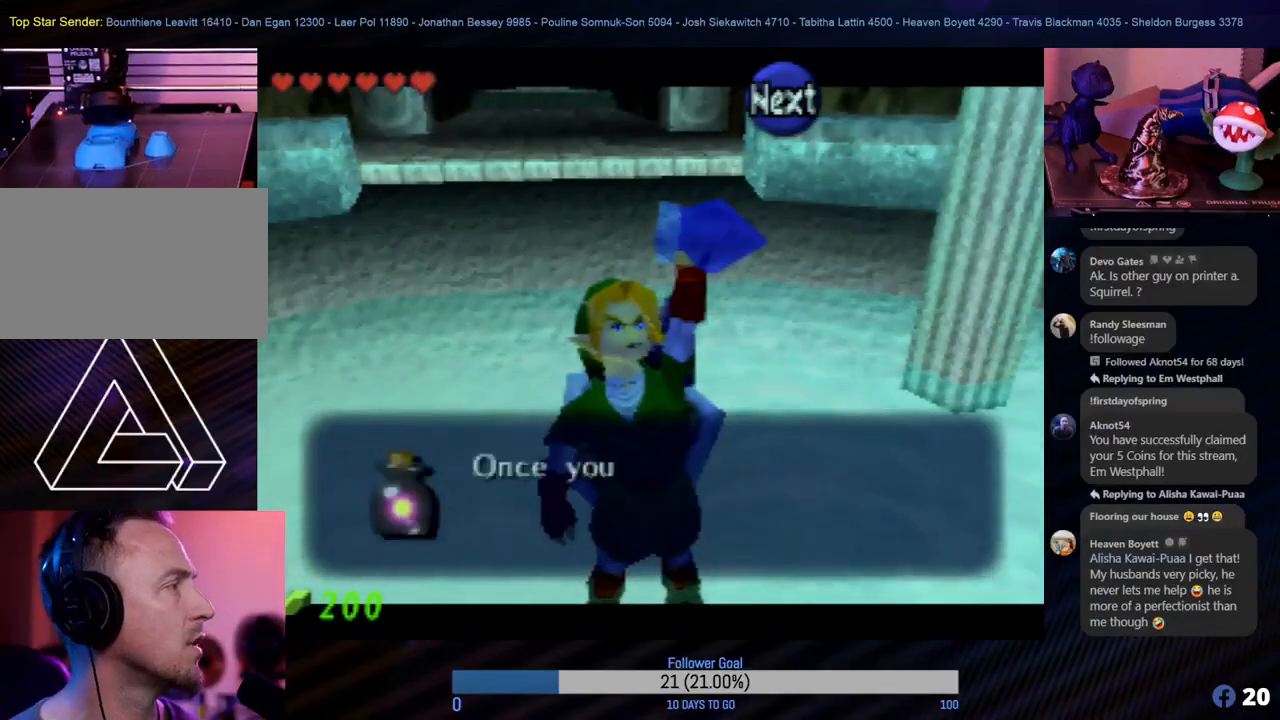
{"buttons": [], "left_stick": "center", "events": []}
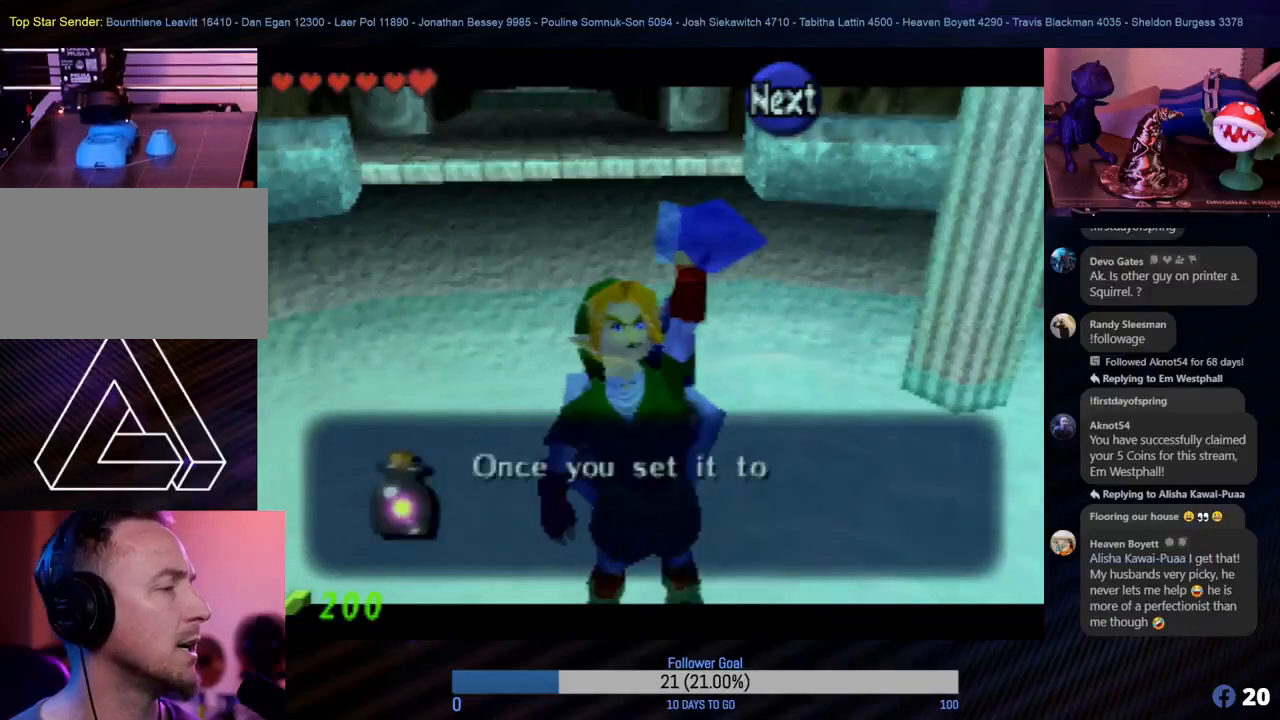
{"buttons": [], "left_stick": "center", "events": []}
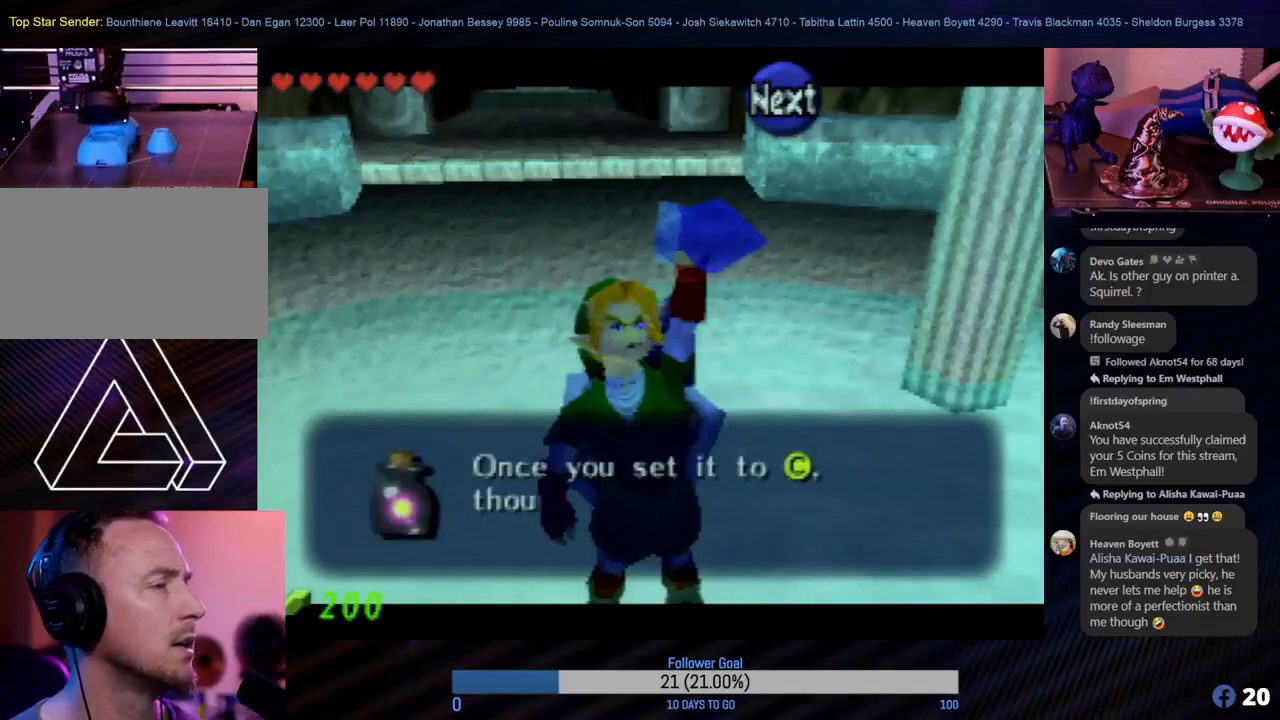
{"buttons": [], "left_stick": "center", "events": [[150, "A", "down"], [267, "A", "up"]]}
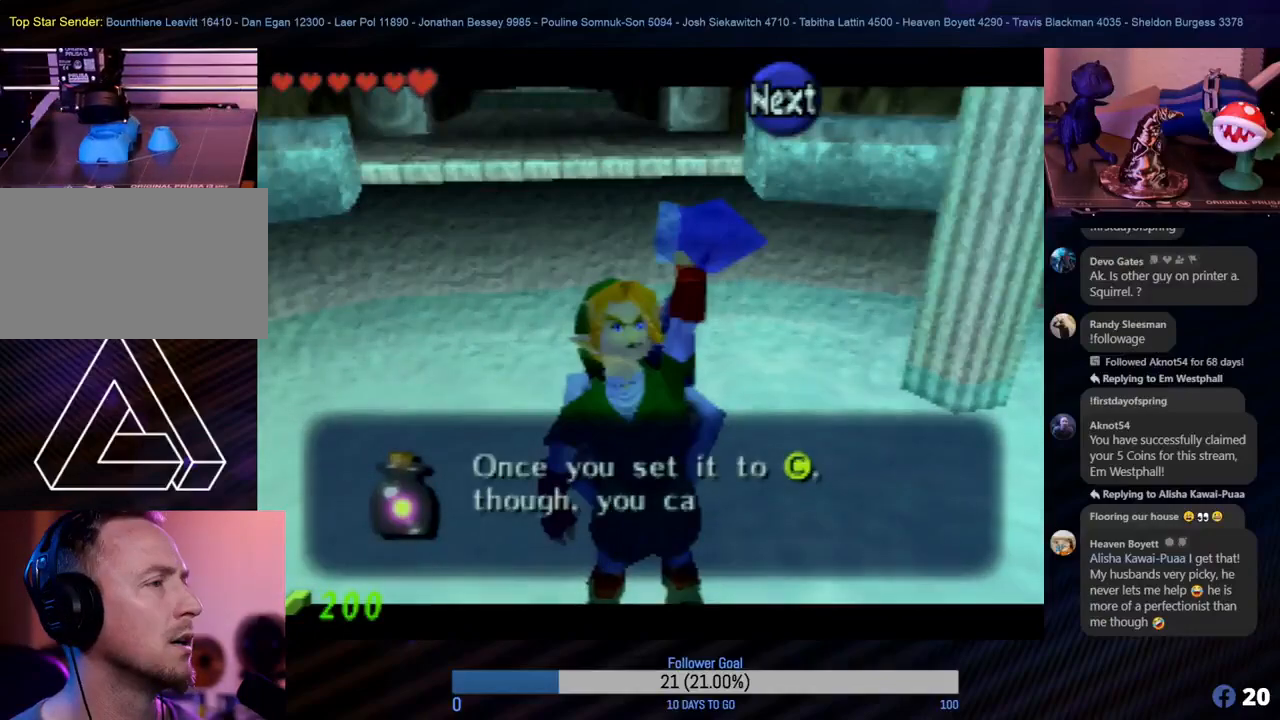
{"buttons": [], "left_stick": "center", "events": []}
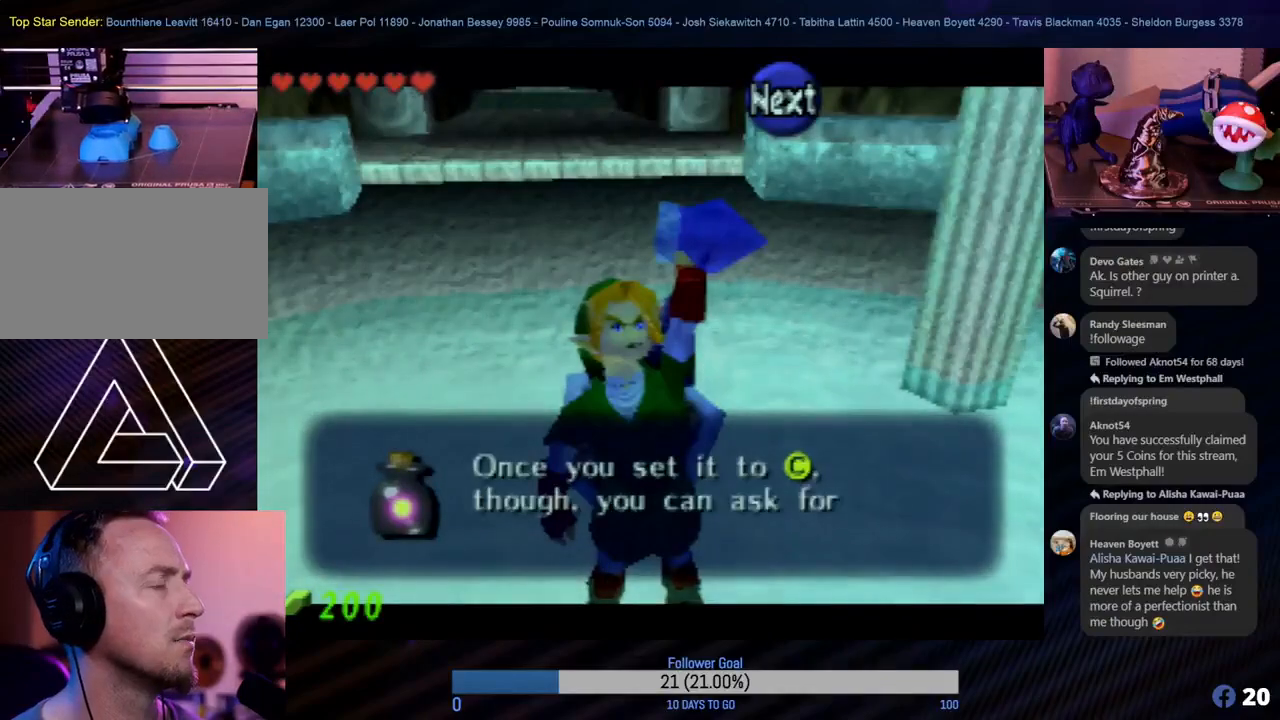
{"buttons": [], "left_stick": "center", "events": [[233, "A", "down"], [367, "A", "up"]]}
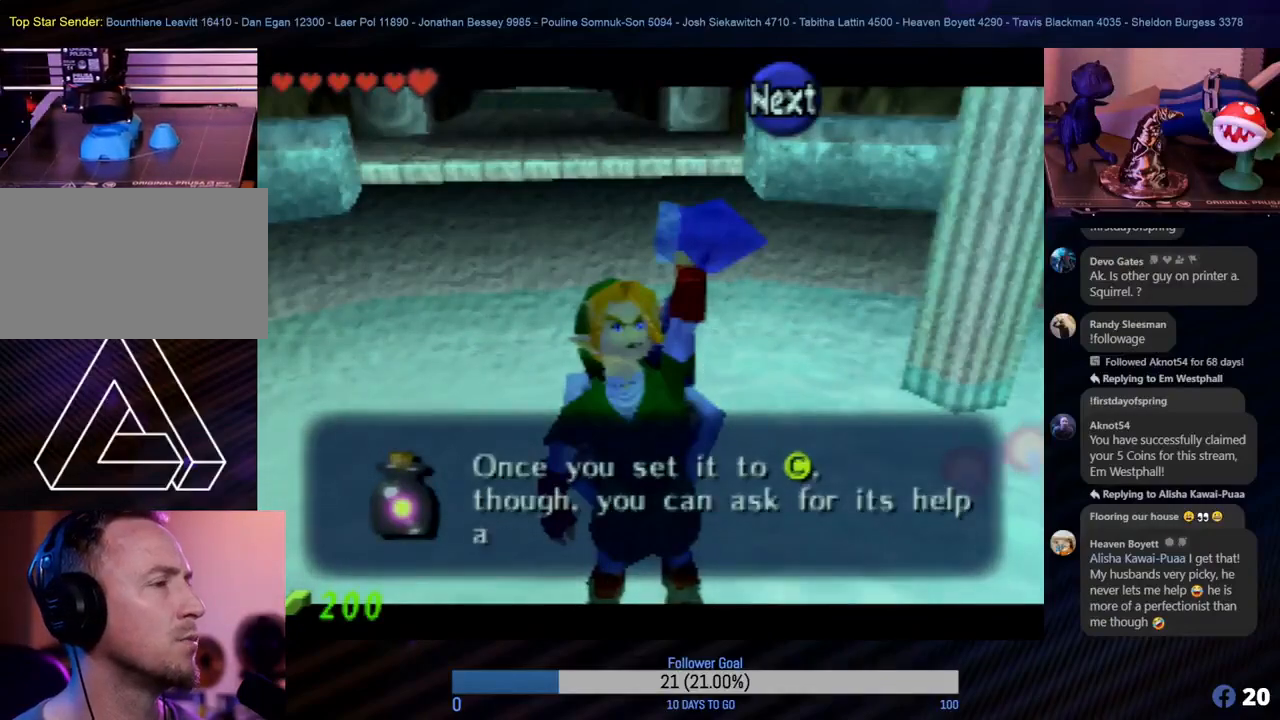
{"buttons": [], "left_stick": "center", "events": []}
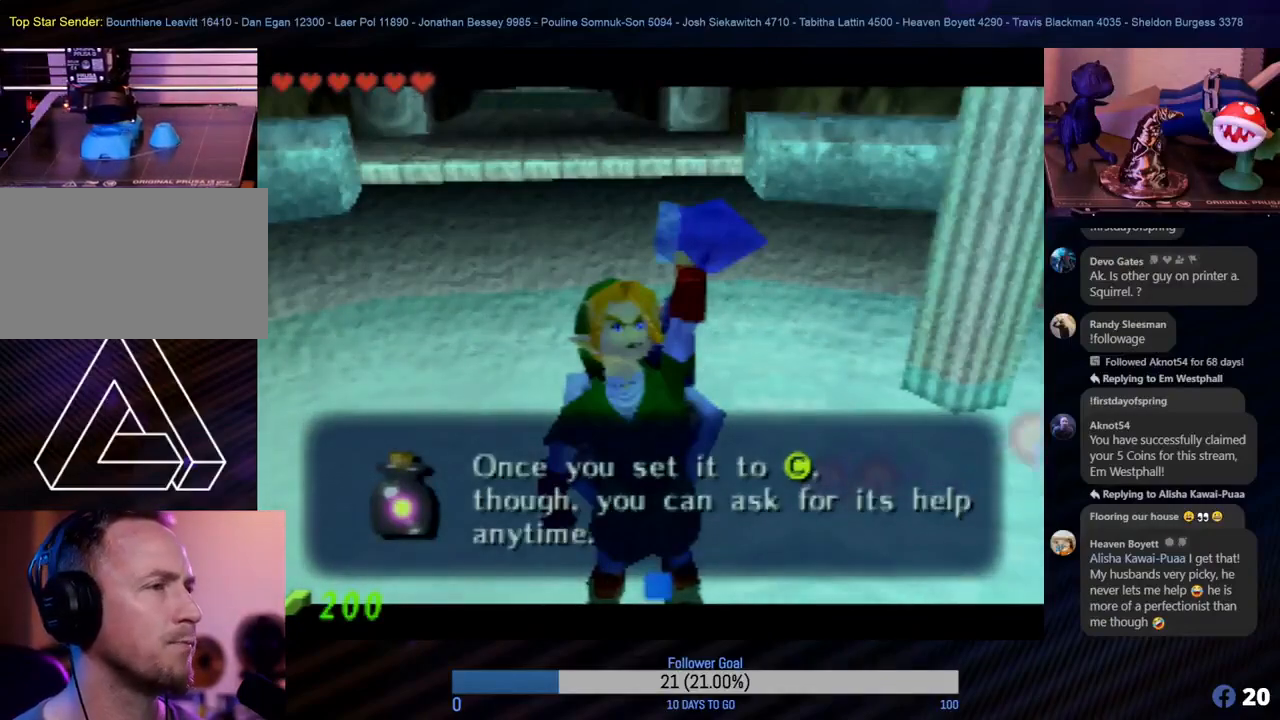
{"buttons": [], "left_stick": "center", "events": []}
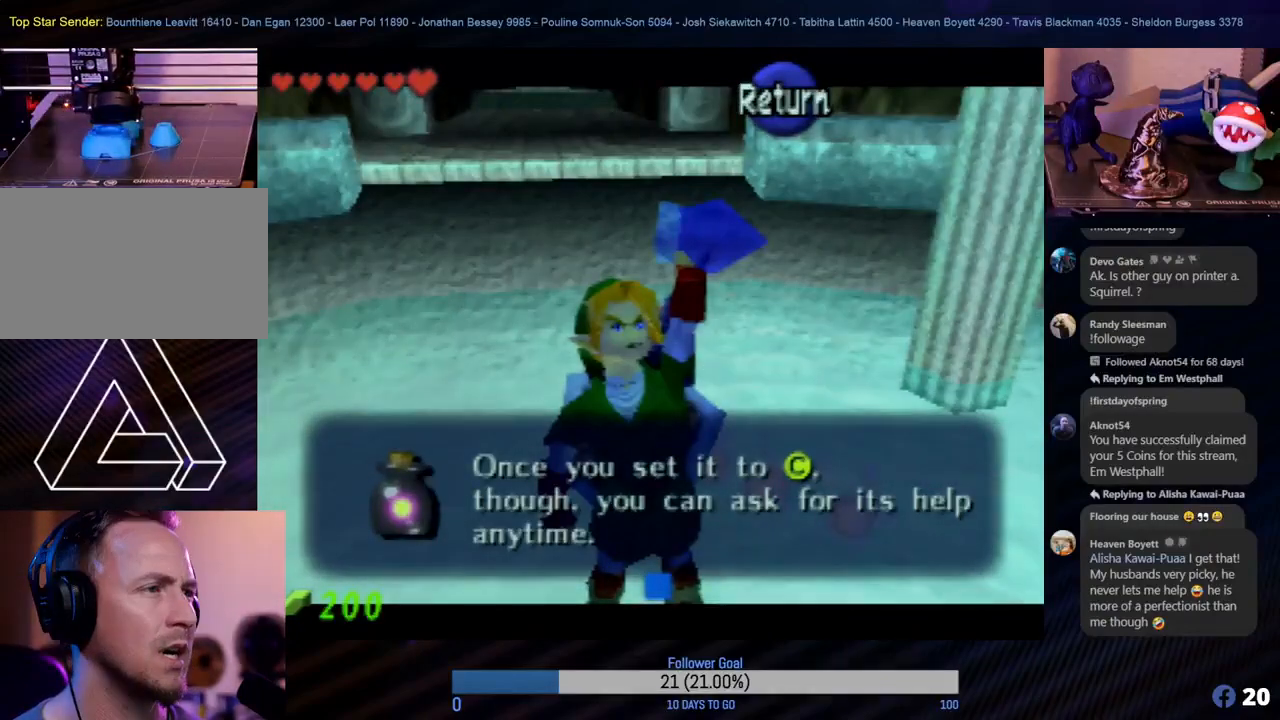
{"buttons": [], "left_stick": "center", "events": []}
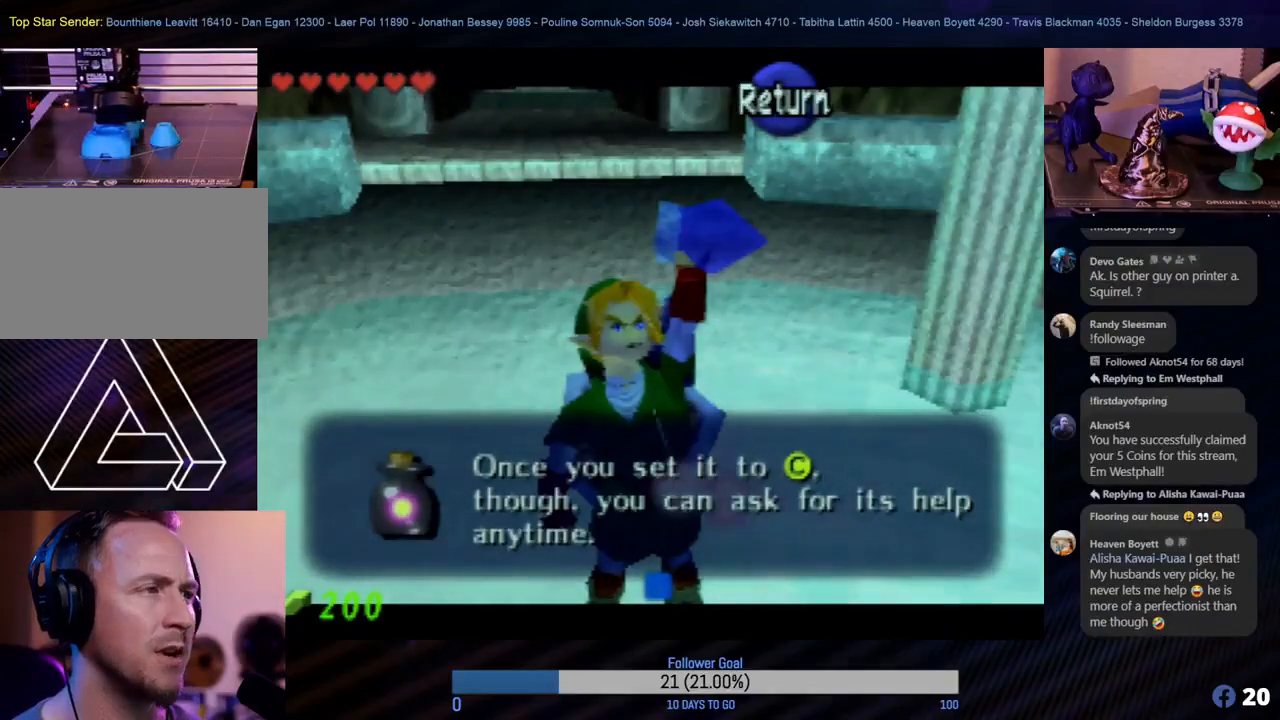
{"buttons": [], "left_stick": "center", "events": []}
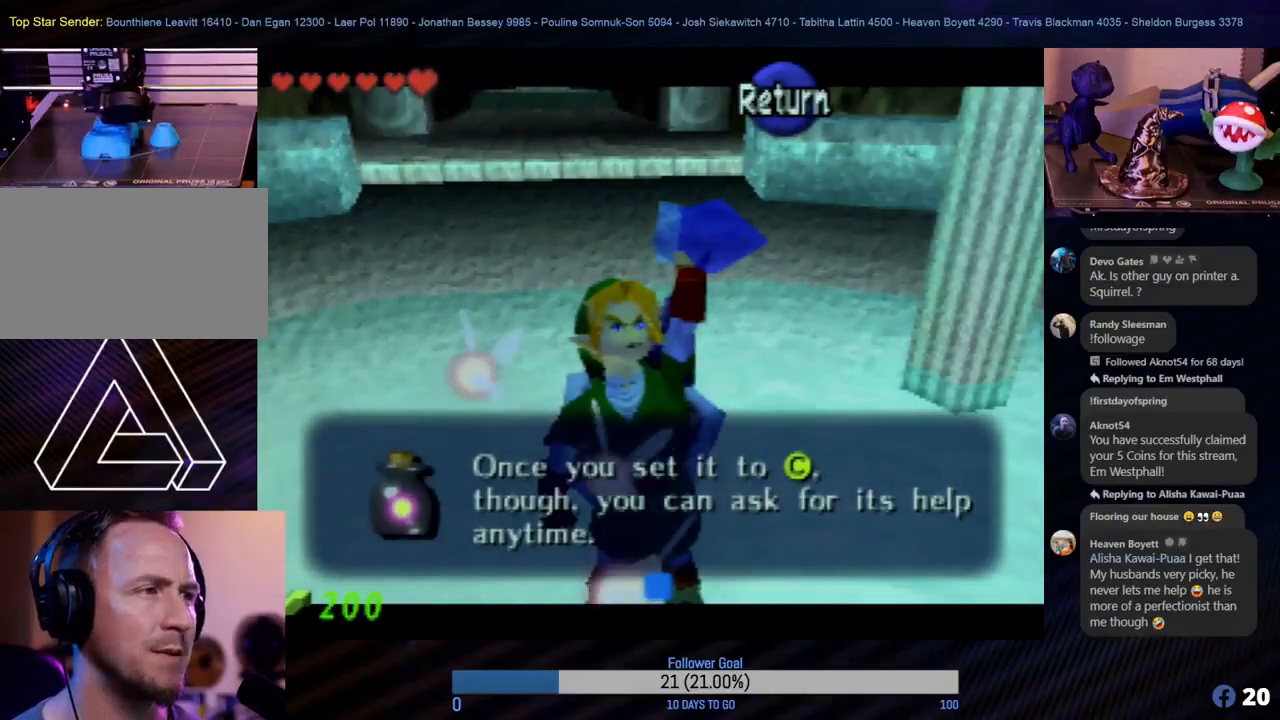
{"buttons": [], "left_stick": "center", "events": [[100, "A", "down"], [250, "A", "up"]]}
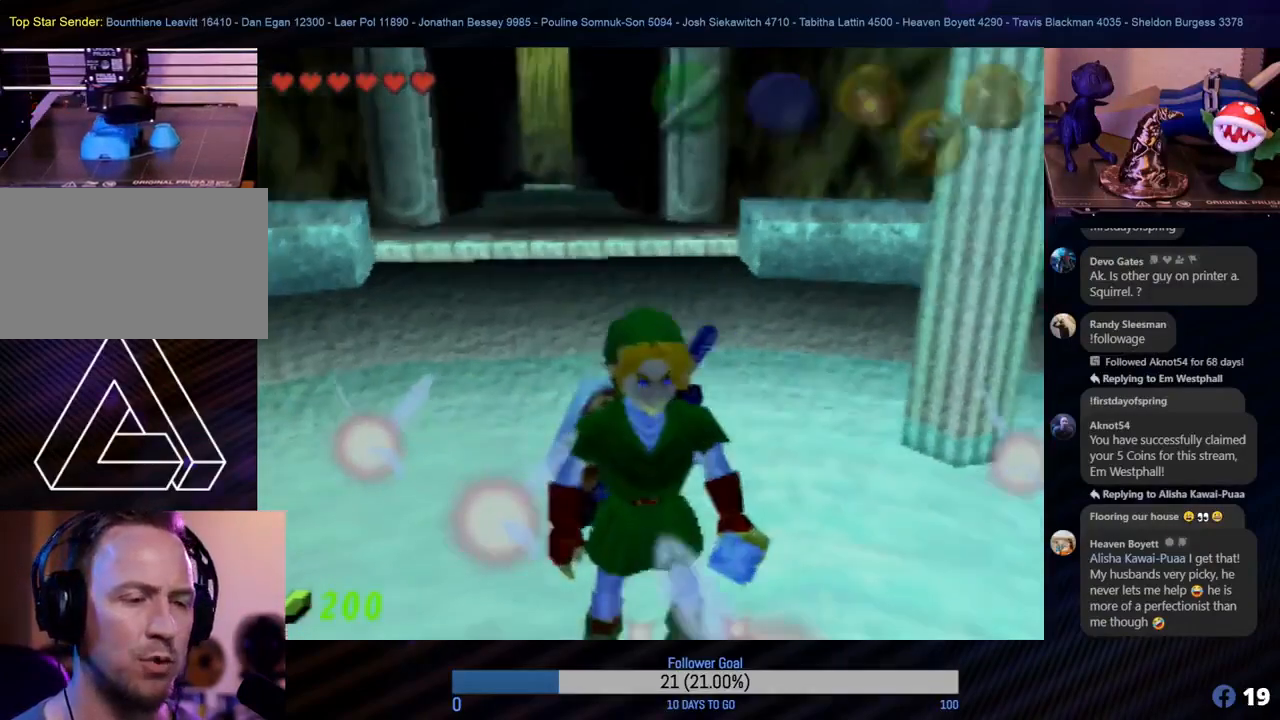
{"buttons": [], "left_stick": "center", "events": []}
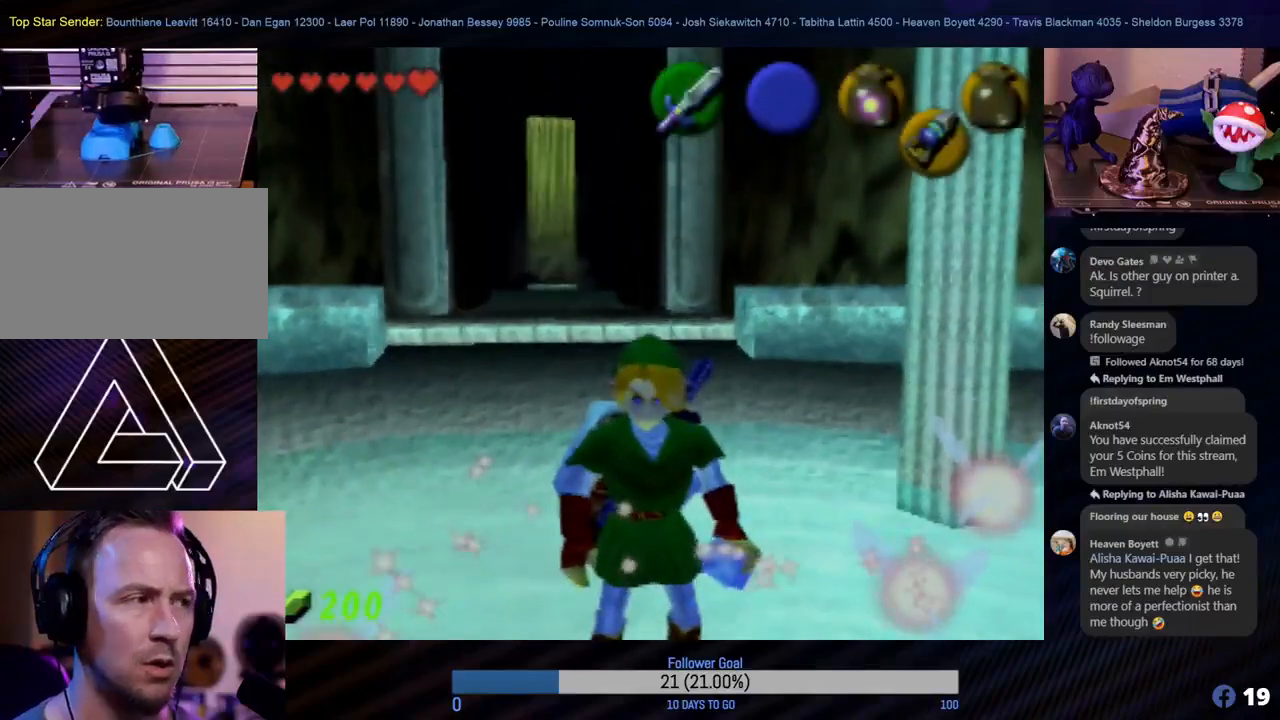
{"buttons": [], "left_stick": "center", "events": [[217, "left_stick", "down"], [317, "C_RIGHT", "down"], [333, "left_stick", "center"], [417, "C_RIGHT", "up"]]}
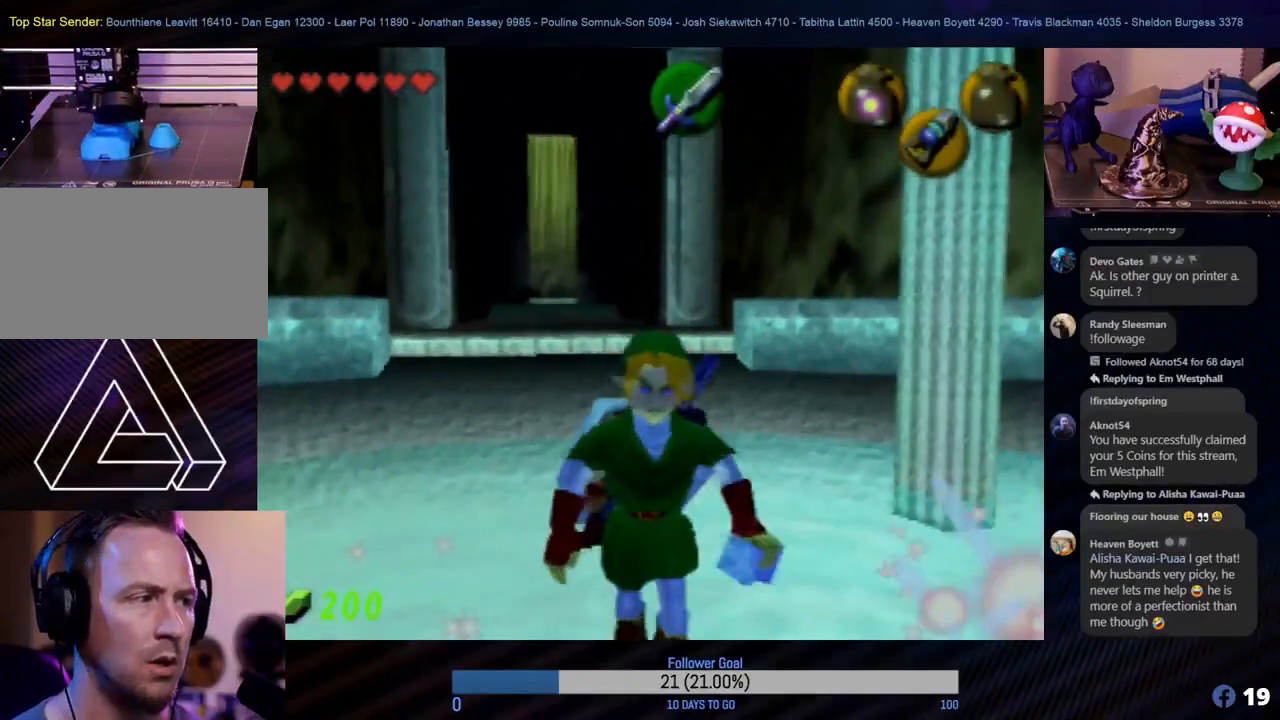
{"buttons": [], "left_stick": "center", "events": []}
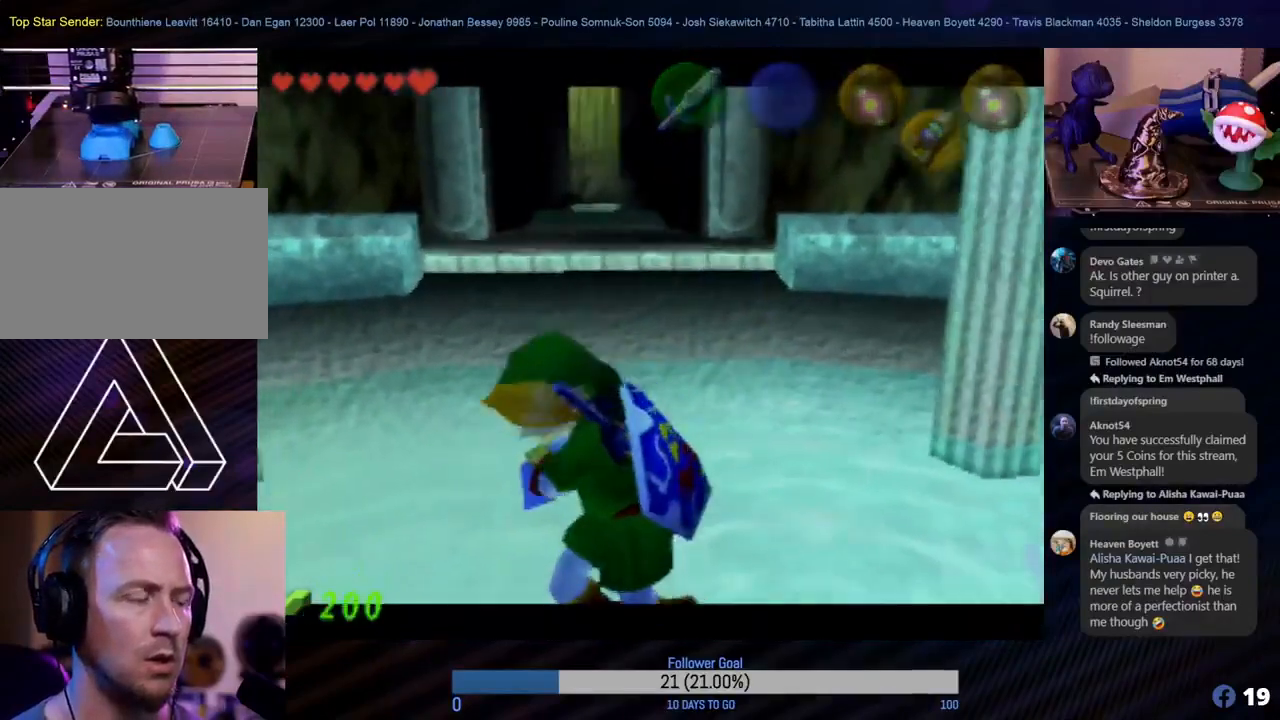
{"buttons": [], "left_stick": "center", "events": []}
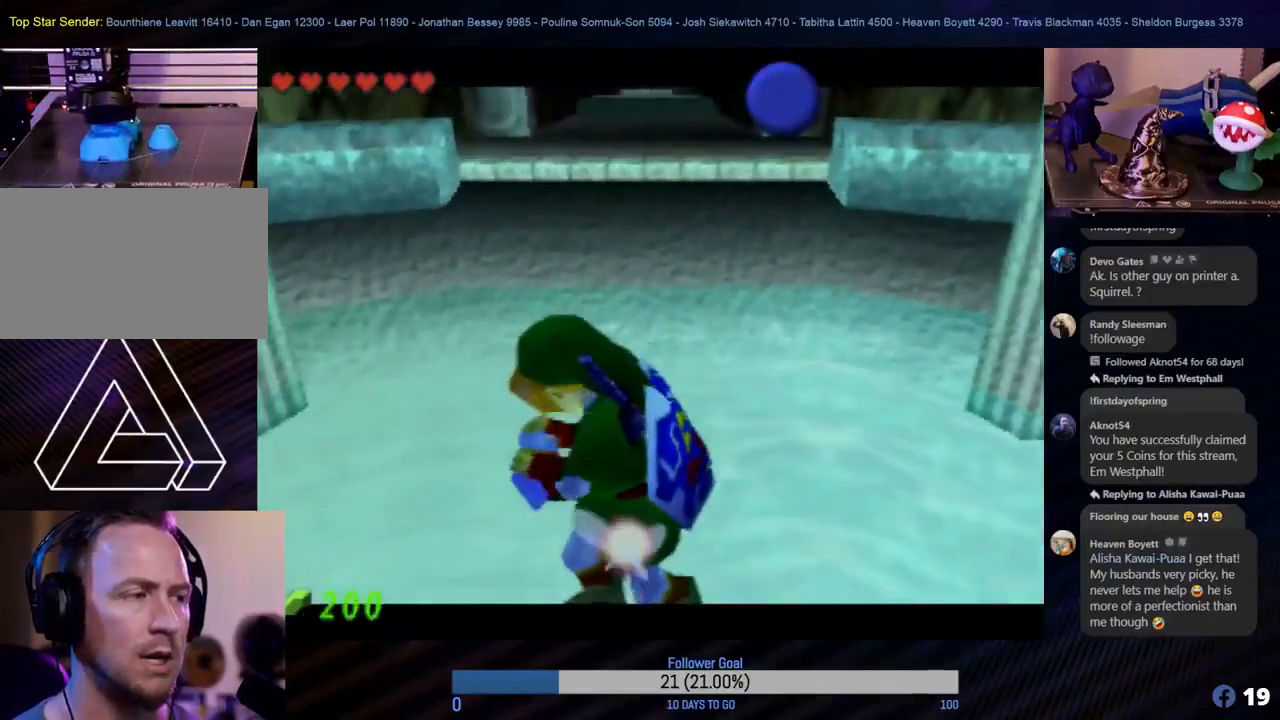
{"buttons": [], "left_stick": "center", "events": []}
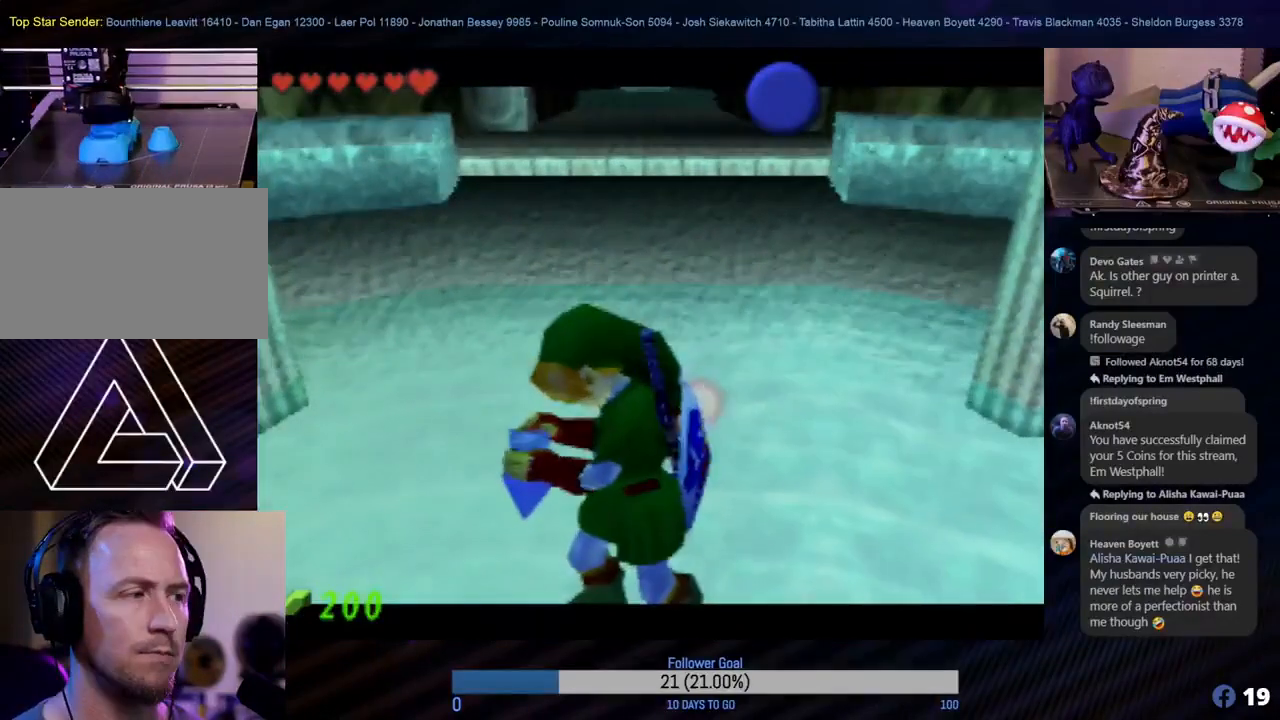
{"buttons": [], "left_stick": "center", "events": []}
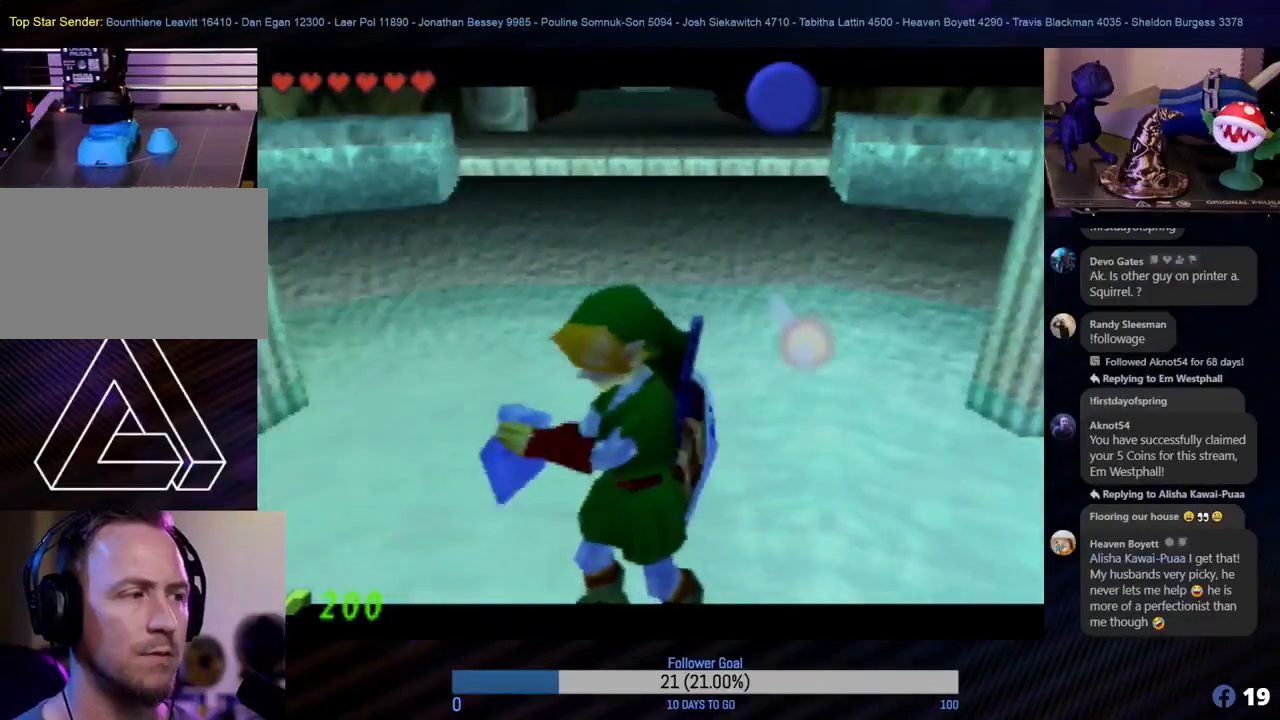
{"buttons": [], "left_stick": "center", "events": []}
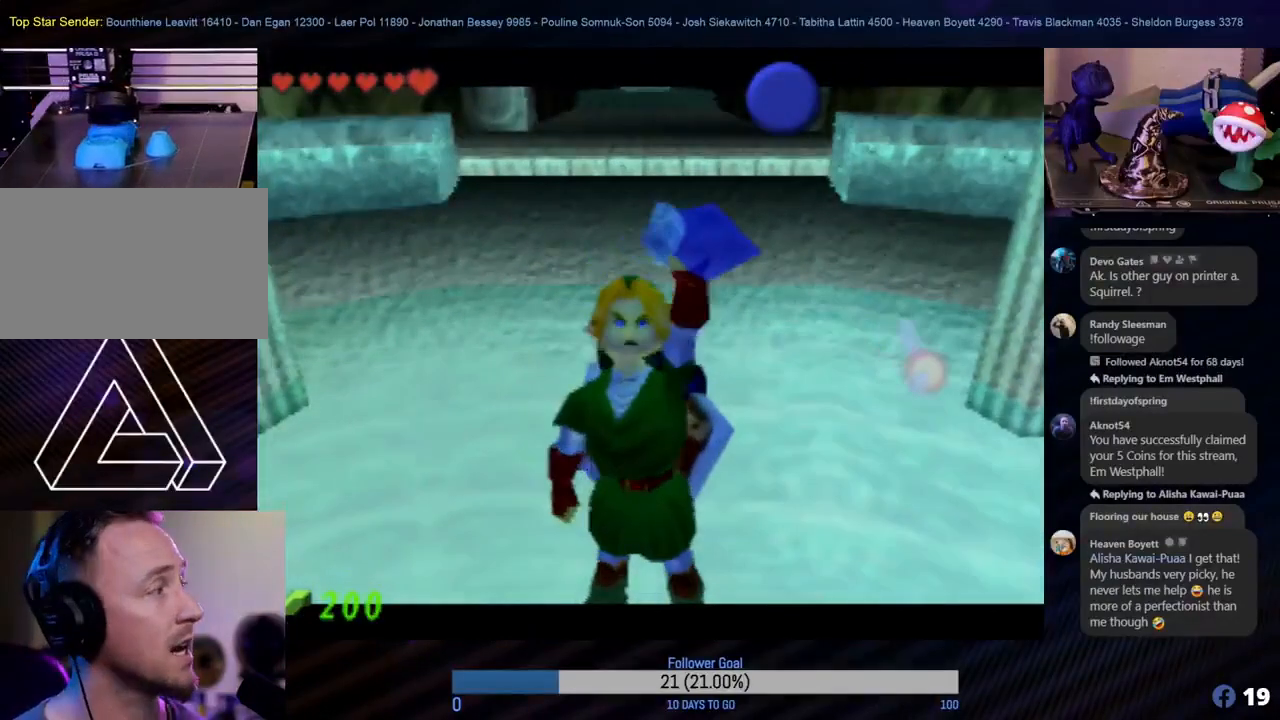
{"buttons": [], "left_stick": "center", "events": []}
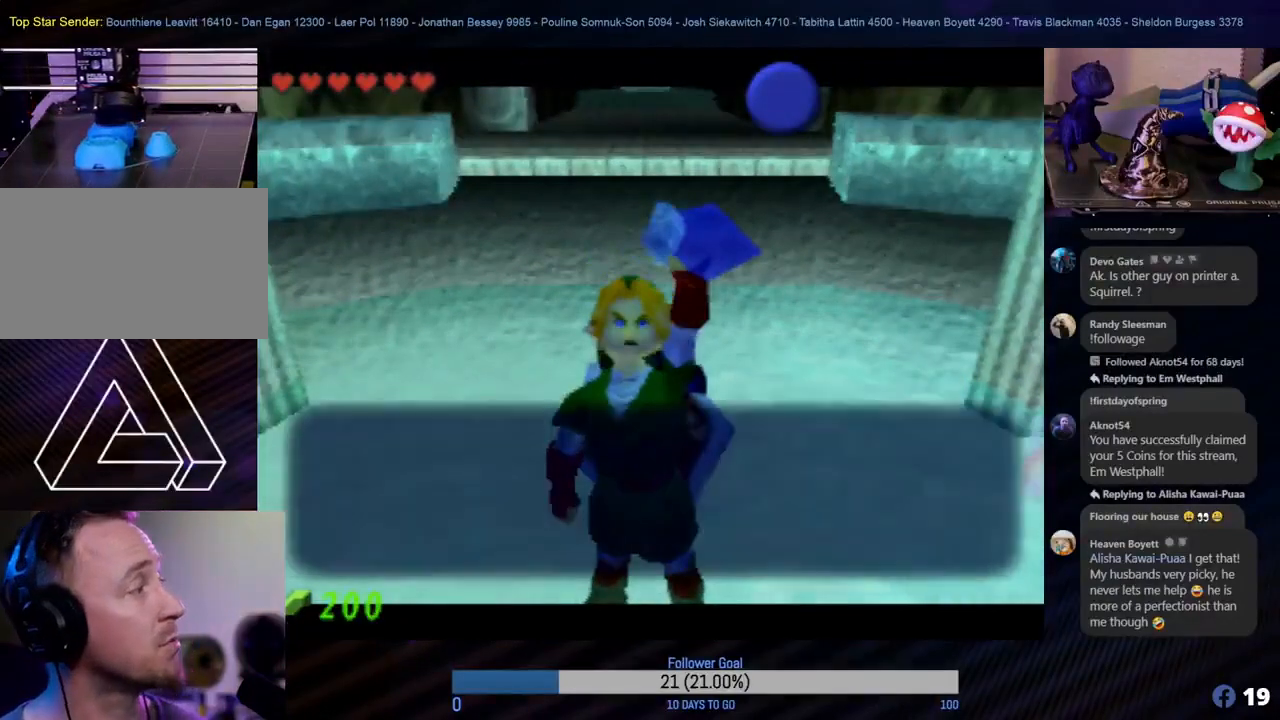
{"buttons": [], "left_stick": "center", "events": []}
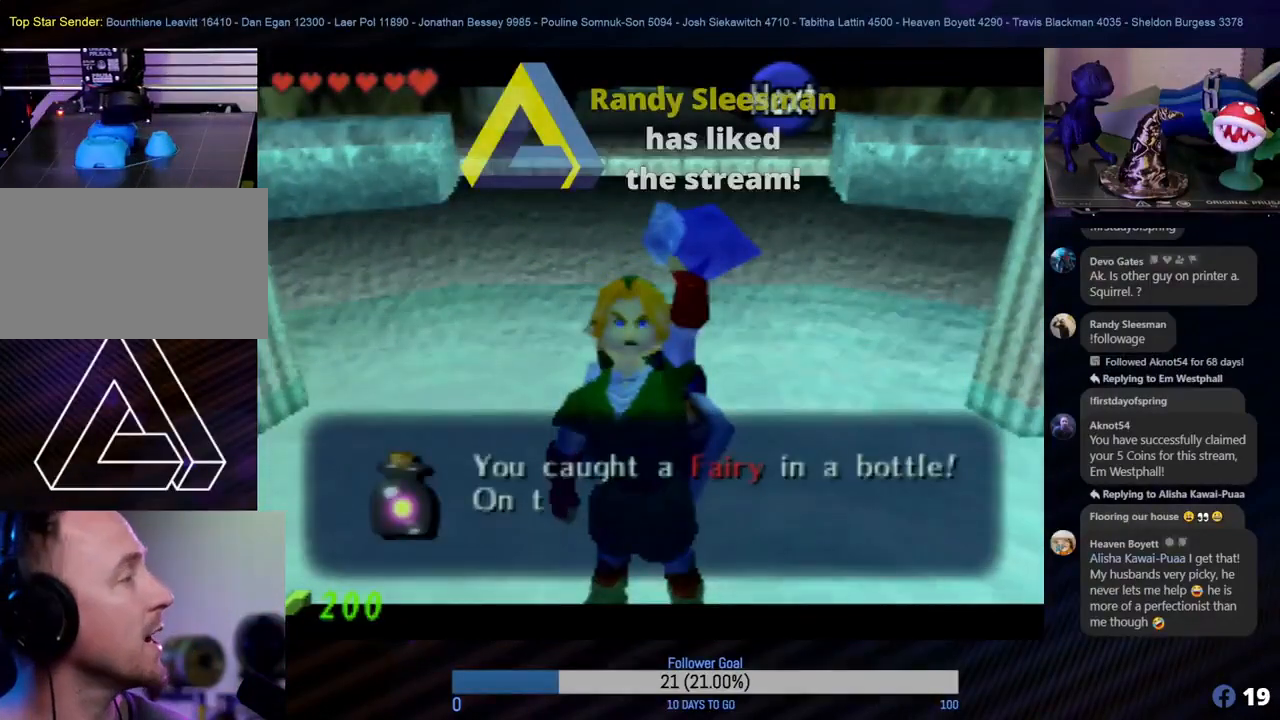
{"buttons": [], "left_stick": "center", "events": []}
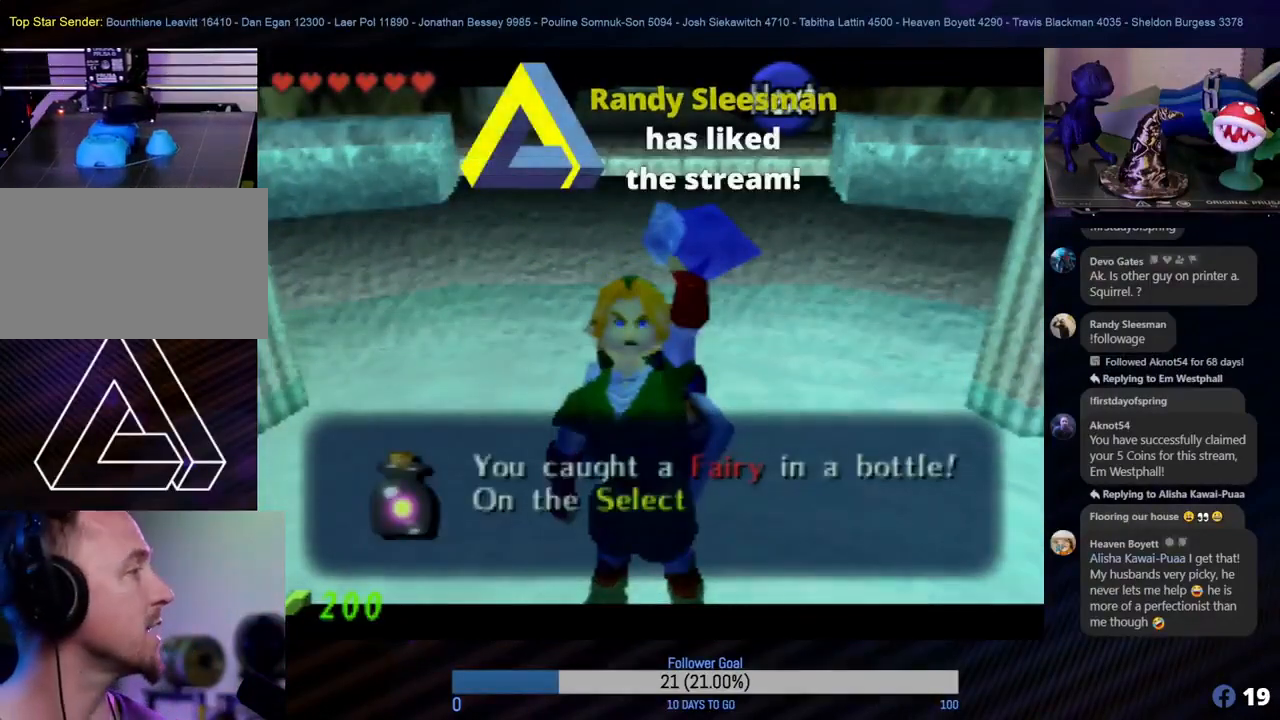
{"buttons": [], "left_stick": "center", "events": []}
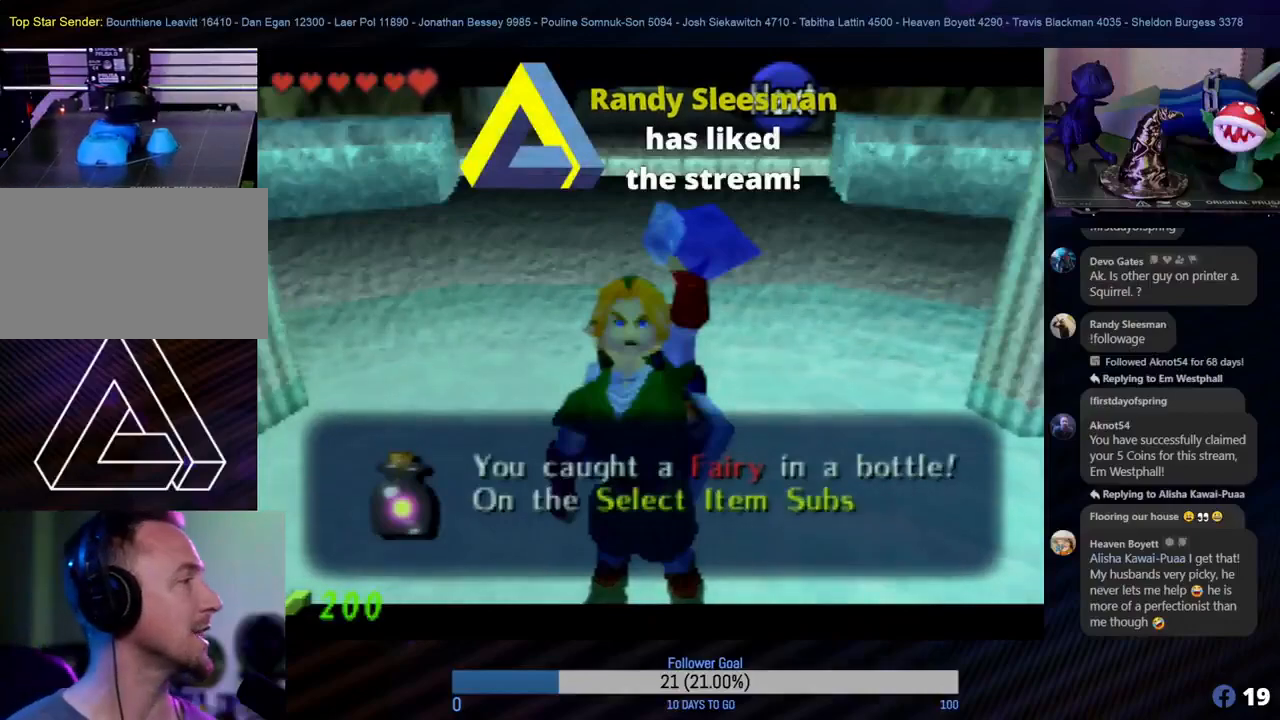
{"buttons": [], "left_stick": "center", "events": []}
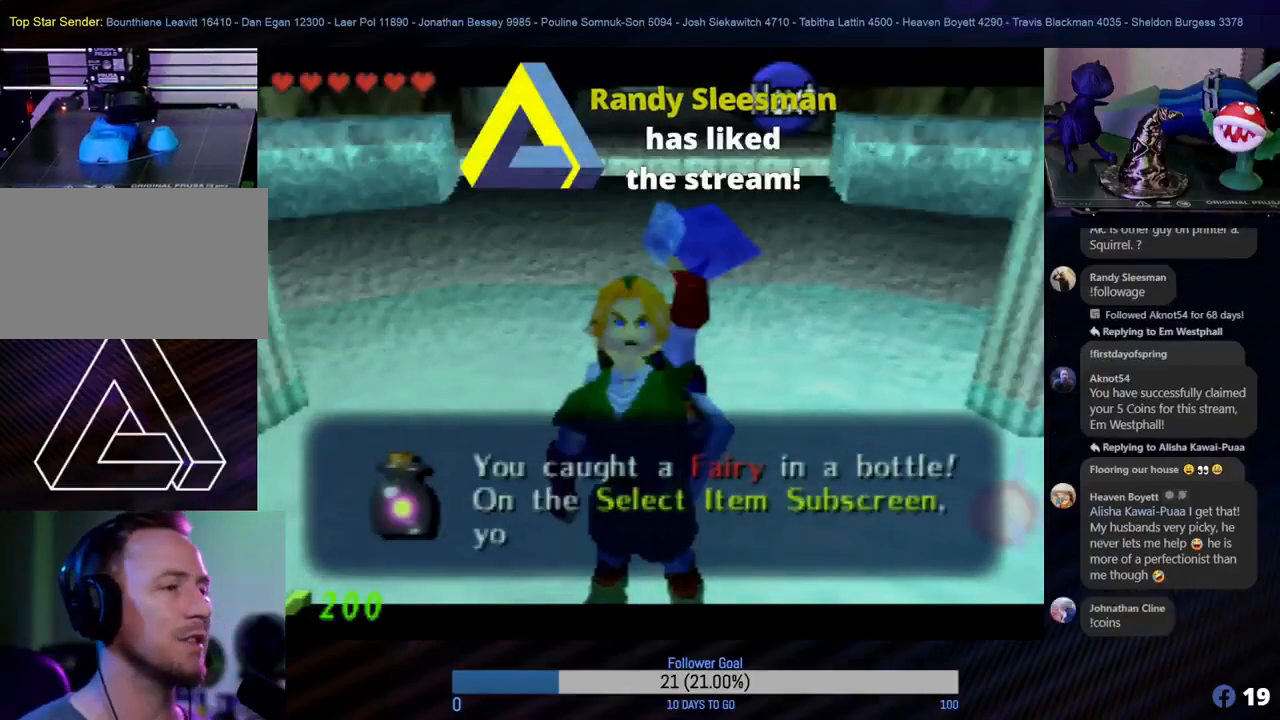
{"buttons": [], "left_stick": "center", "events": [[117, "A", "down"], [250, "A", "up"]]}